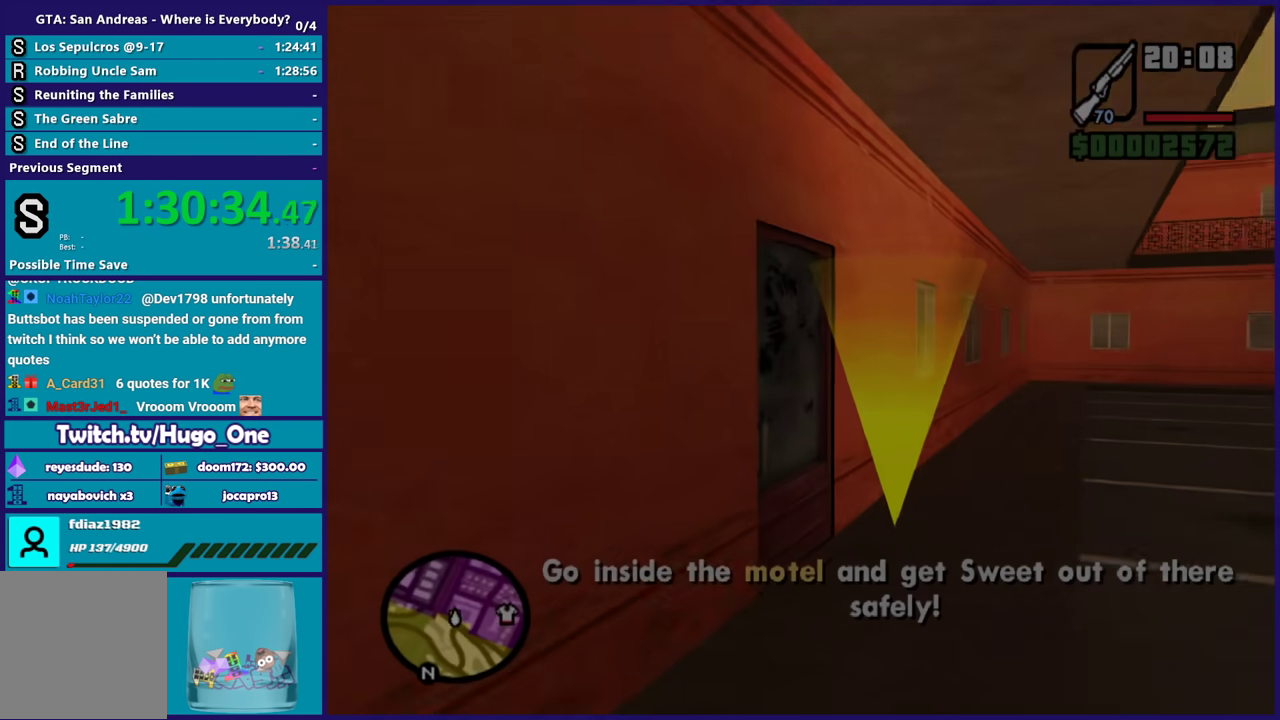
Gameplay with a controller (Xbox layout); each line is a JSON object with the inputs held at the frame after it. "events" lists button and stick changes between this image and that frame as [ms after this image, input, new state], when the widget could be followed in between.
{"buttons": ["A"], "left_stick": "center", "right_stick": "center", "events": [[66, "A", "down"], [200, "A", "up"], [267, "A", "down"], [400, "A", "up"], [467, "A", "down"], [467, "left_stick", "center"]]}
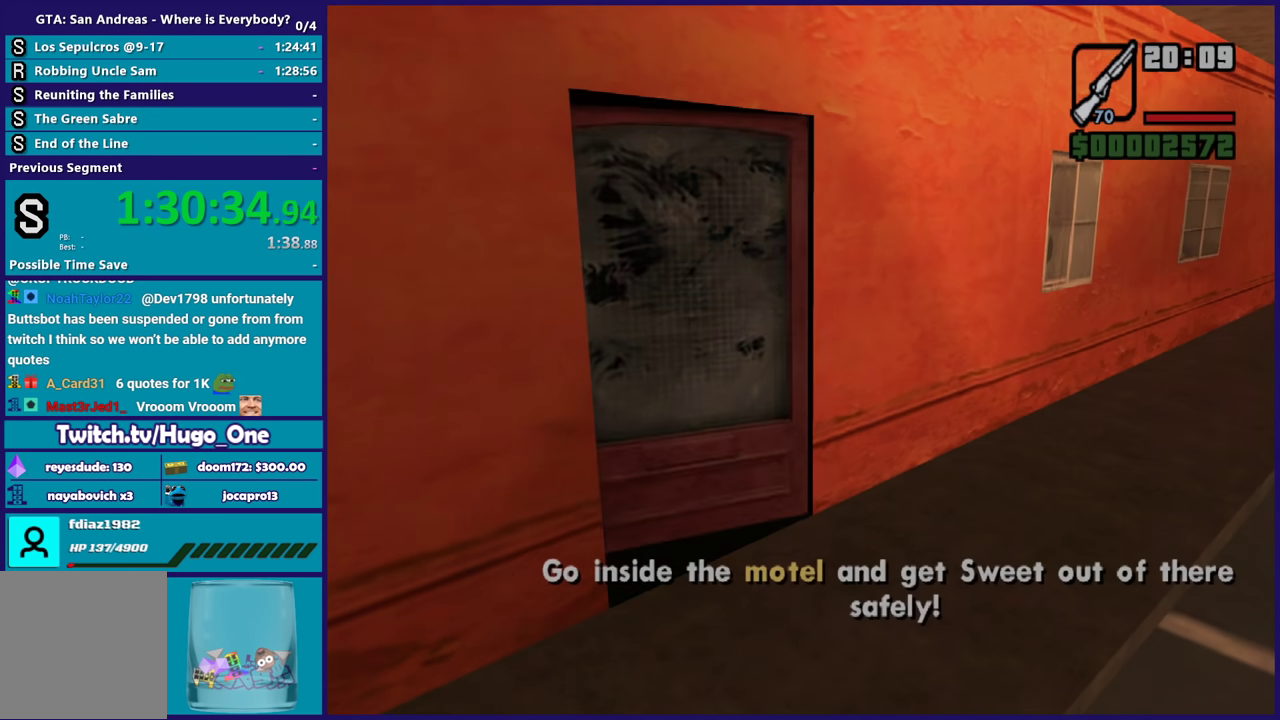
{"buttons": [], "left_stick": "up", "right_stick": "center", "events": [[67, "A", "up"], [134, "left_stick", "up"], [167, "A", "down"], [467, "A", "up"]]}
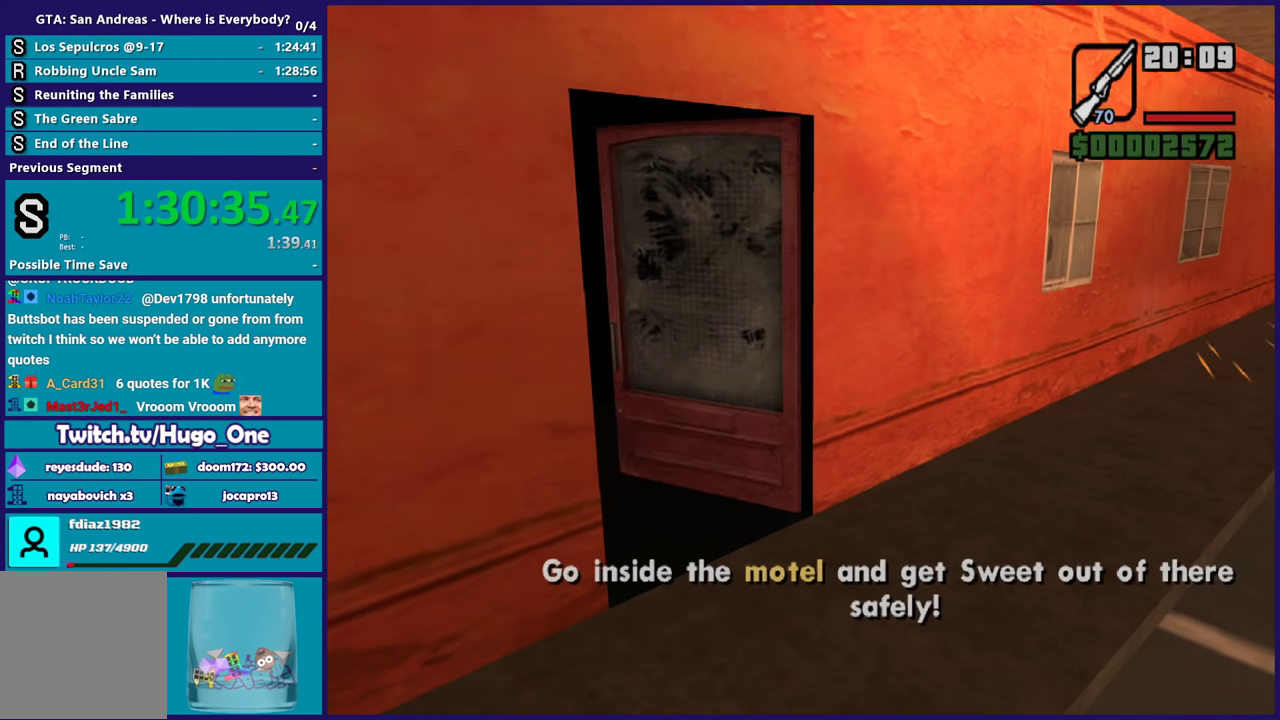
{"buttons": [], "left_stick": "up", "right_stick": "center", "events": [[66, "R1", "down"], [167, "R1", "up"], [267, "R1", "down"], [333, "R1", "up"], [434, "R1", "down"], [500, "R1", "up"]]}
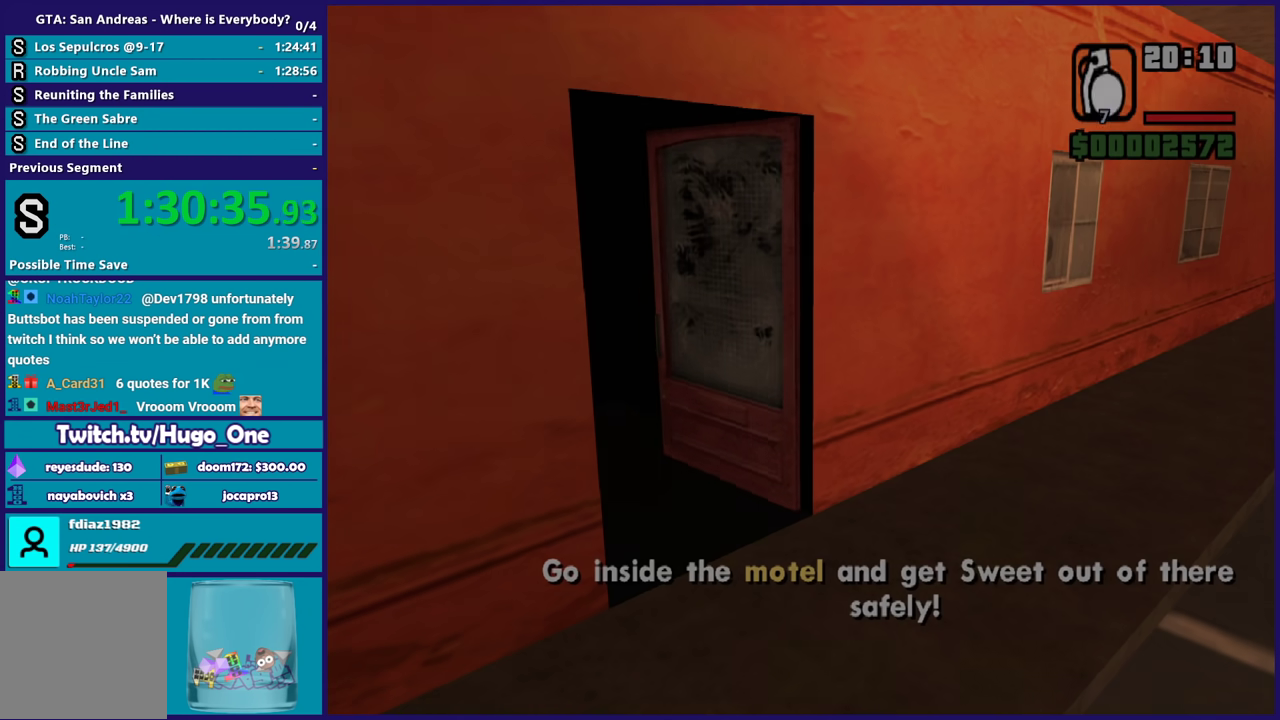
{"buttons": [], "left_stick": "up", "right_stick": "center", "events": [[100, "R1", "down"], [200, "R1", "up"]]}
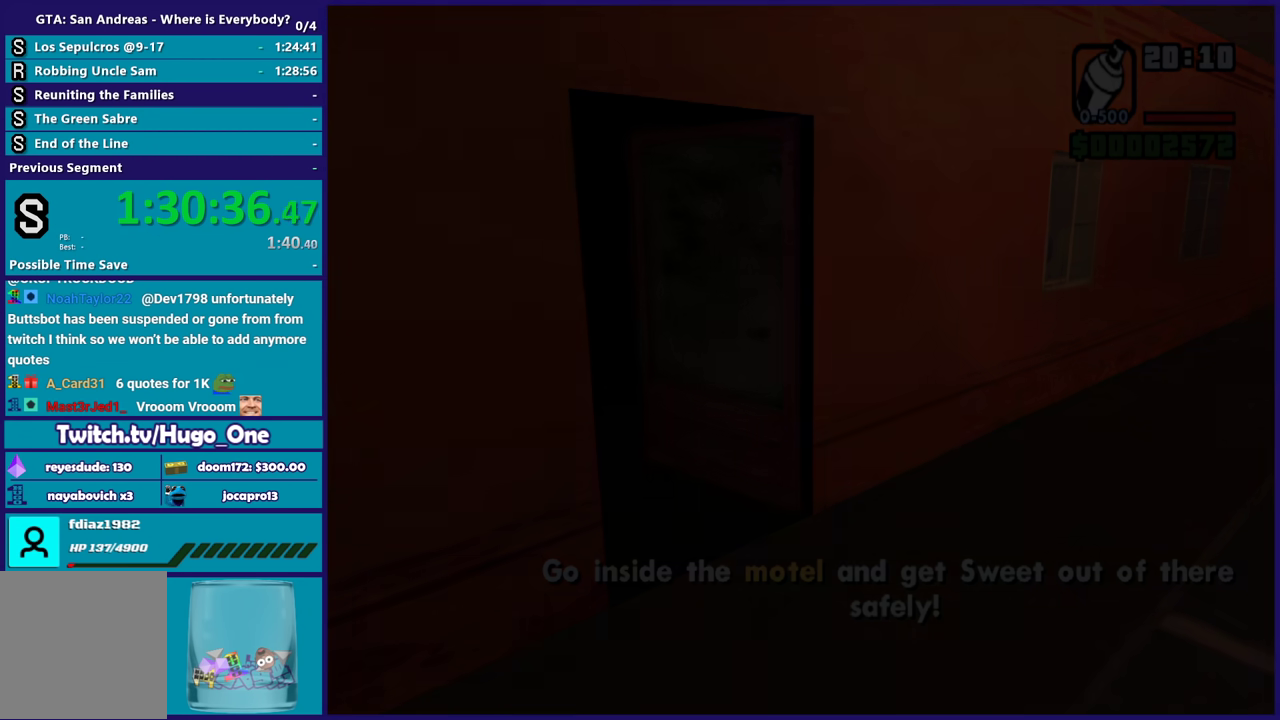
{"buttons": [], "left_stick": "up", "right_stick": "center", "events": [[100, "A", "down"], [233, "A", "up"], [333, "A", "down"], [467, "A", "up"]]}
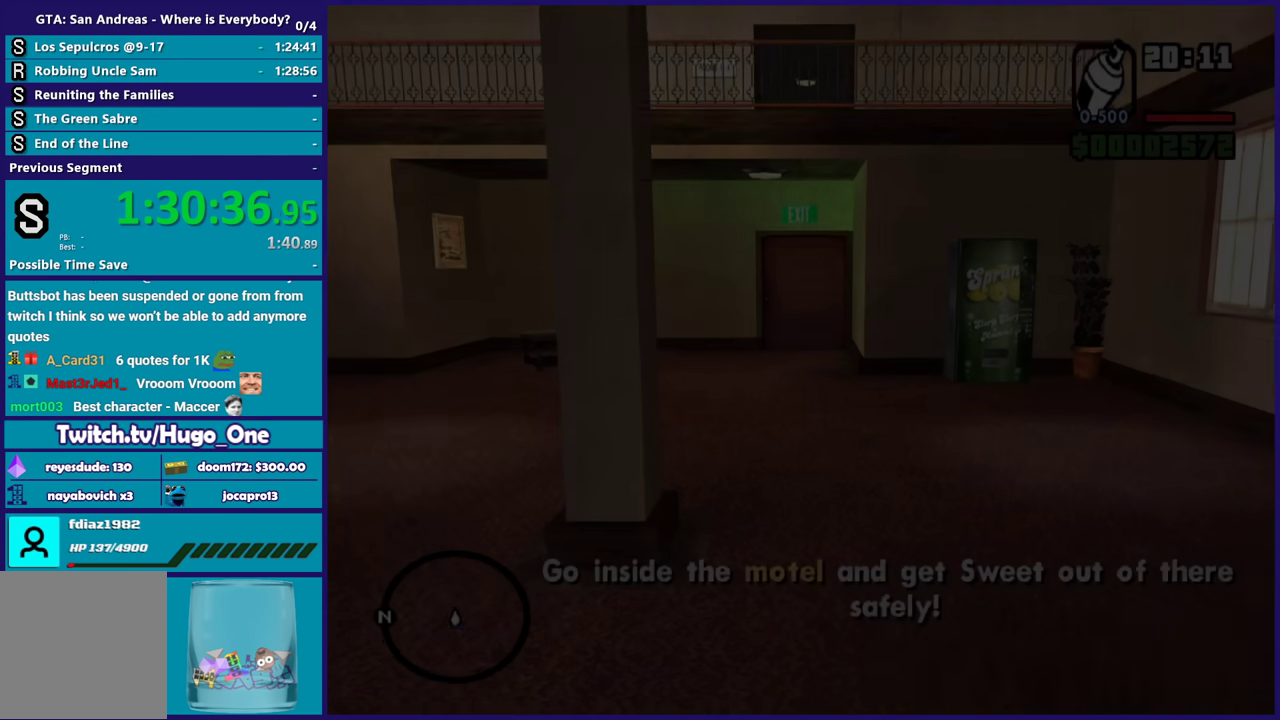
{"buttons": [], "left_stick": "up-left", "right_stick": "down-left", "events": [[67, "A", "down"], [67, "left_stick", "center"], [134, "A", "up"], [267, "A", "down"], [301, "left_stick", "up-left"], [367, "A", "up"], [467, "right_stick", "down-left"]]}
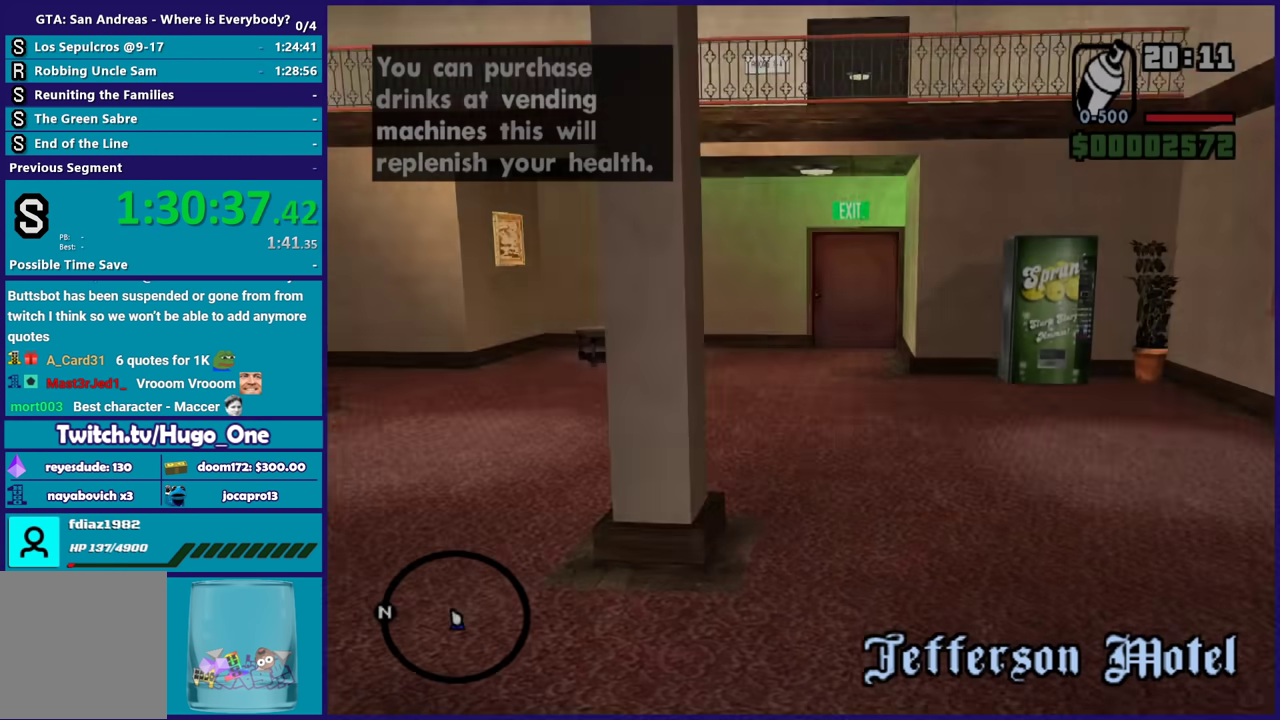
{"buttons": ["L3"], "left_stick": "center", "right_stick": "center"}
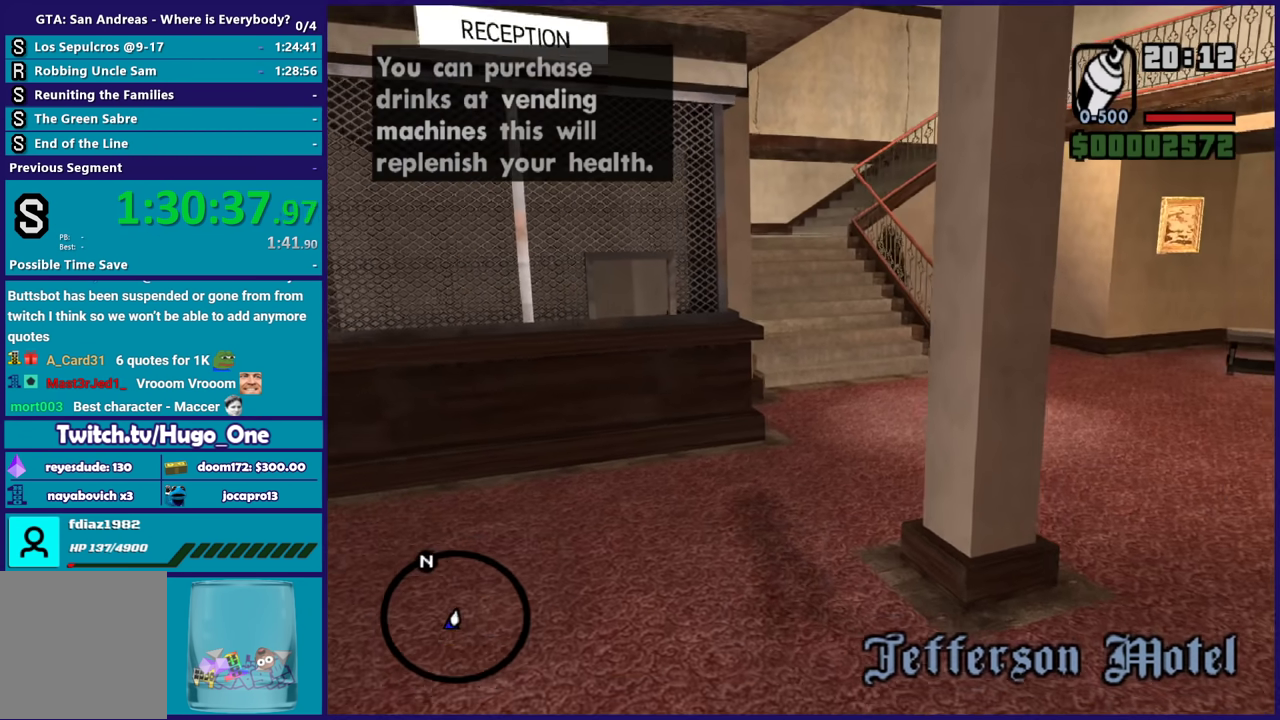
{"buttons": ["L2"], "left_stick": "up", "right_stick": "center"}
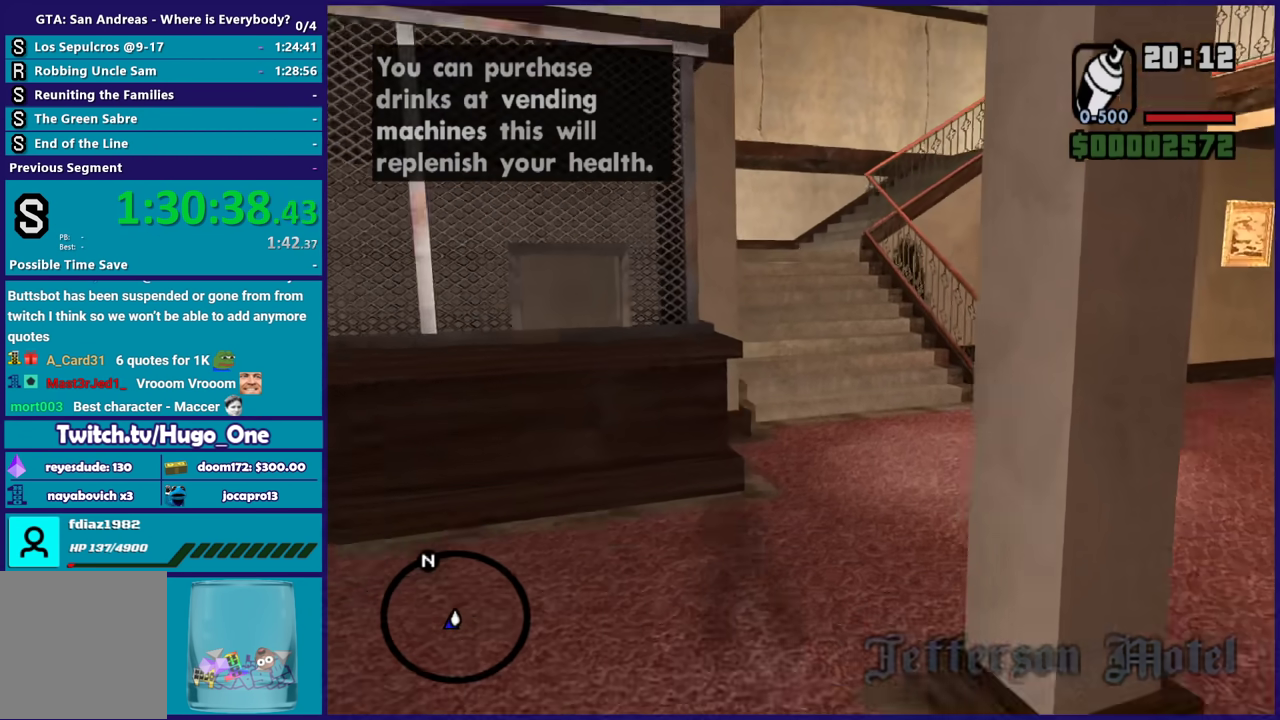
{"buttons": ["L2"], "left_stick": "up", "right_stick": "down-left", "events": [[233, "right_stick", "right"], [367, "right_stick", "center"], [500, "right_stick", "down-left"]]}
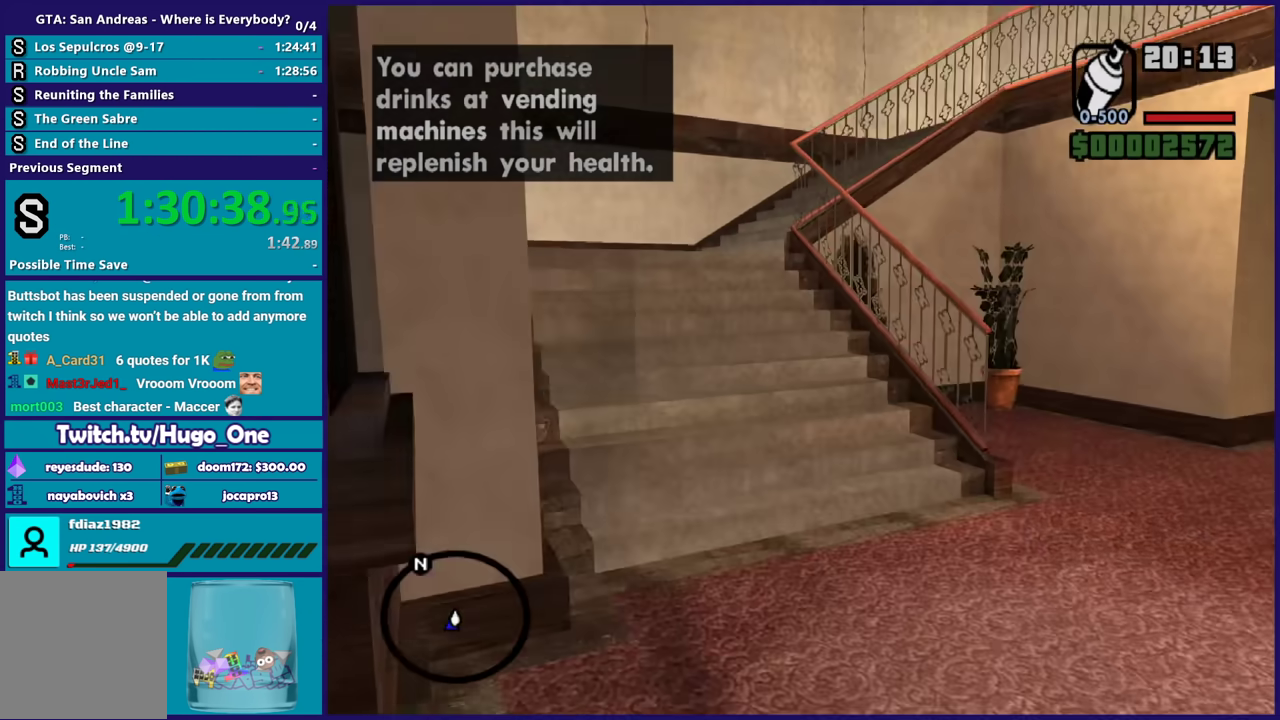
{"buttons": ["L2"], "left_stick": "up", "right_stick": "center", "events": [[67, "right_stick", "left"], [200, "right_stick", "center"]]}
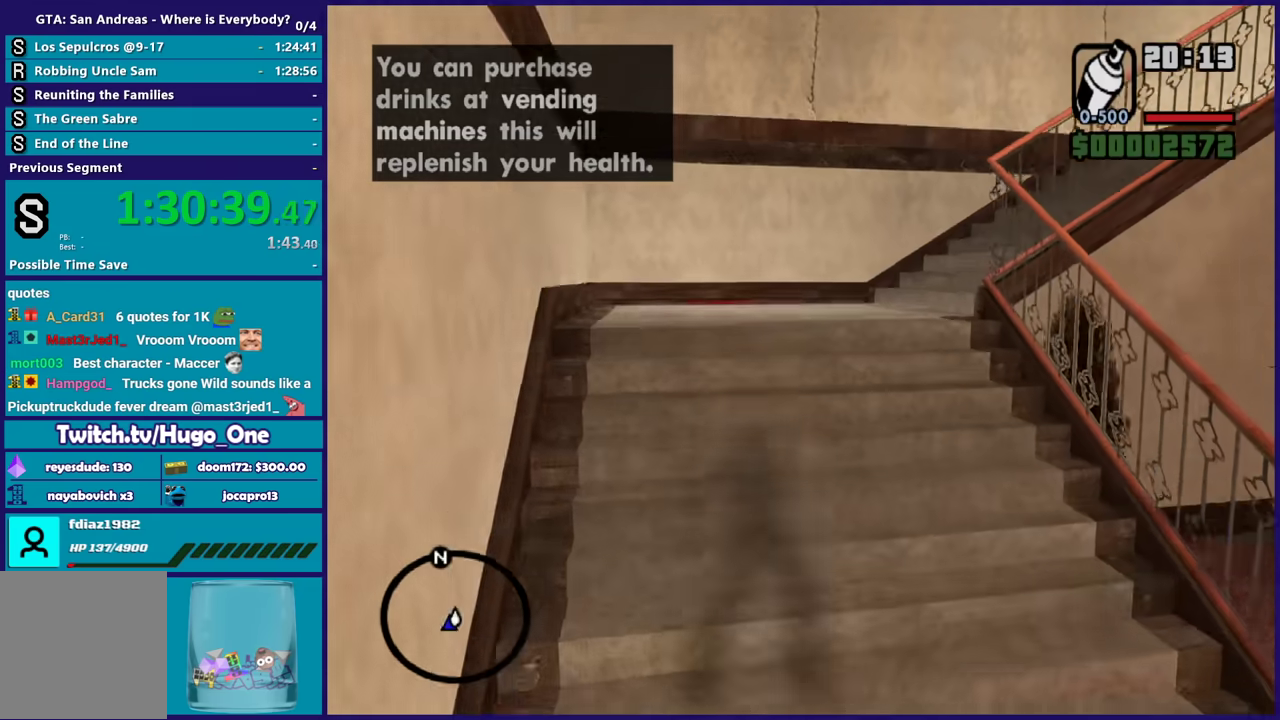
{"buttons": ["L2"], "left_stick": "up", "right_stick": "right", "events": [[233, "right_stick", "right"]]}
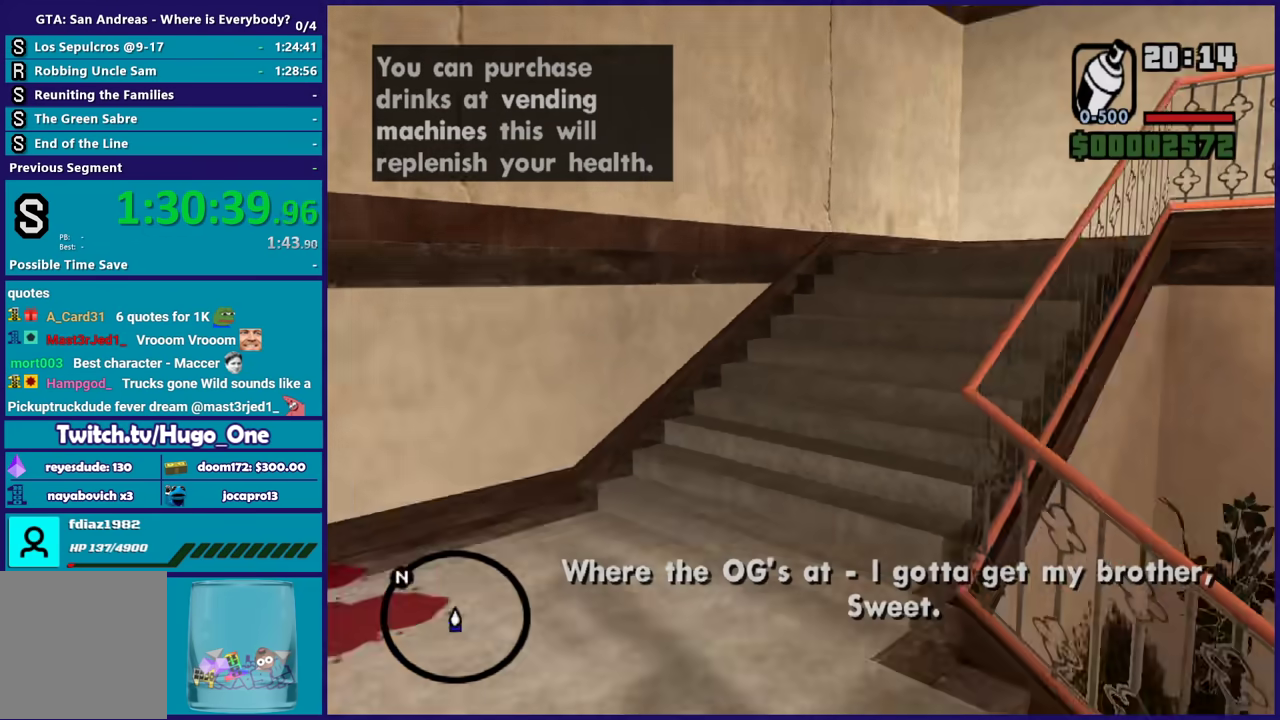
{"buttons": ["L2"], "left_stick": "up", "right_stick": "center", "events": [[267, "right_stick", "center"]]}
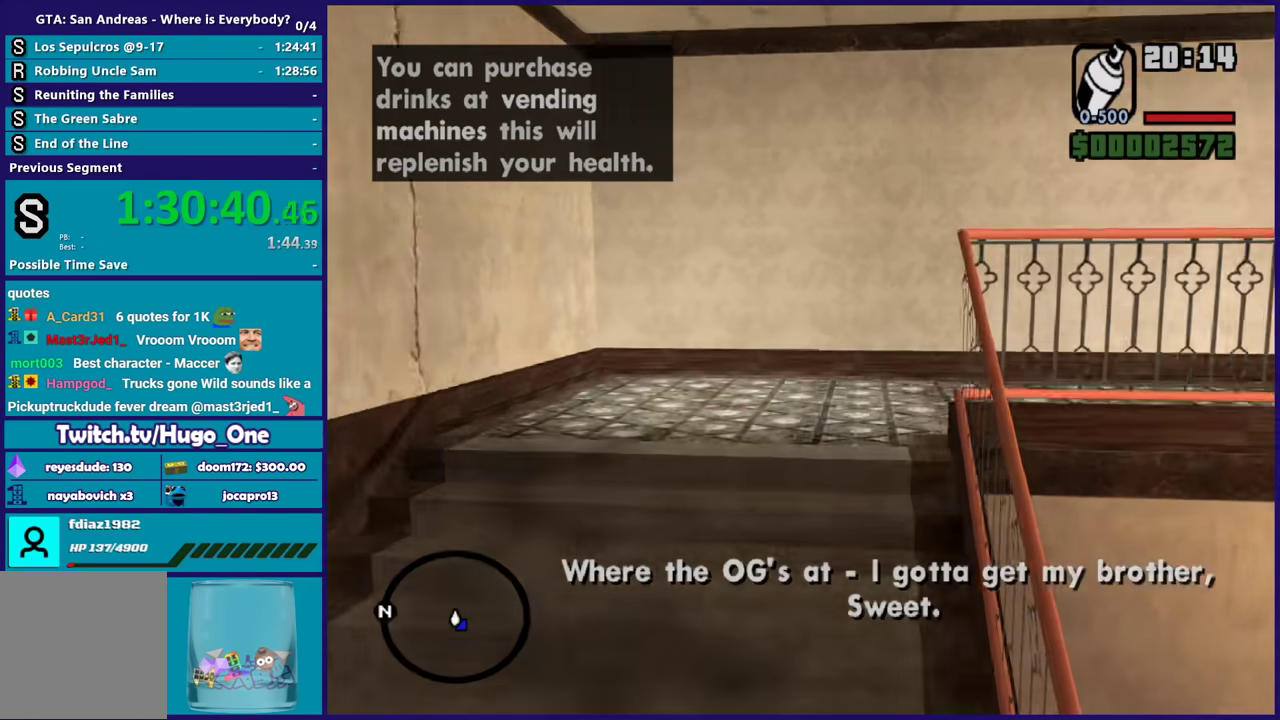
{"buttons": ["L2"], "left_stick": "up-right", "right_stick": "right", "events": [[200, "right_stick", "right"], [367, "left_stick", "up-right"]]}
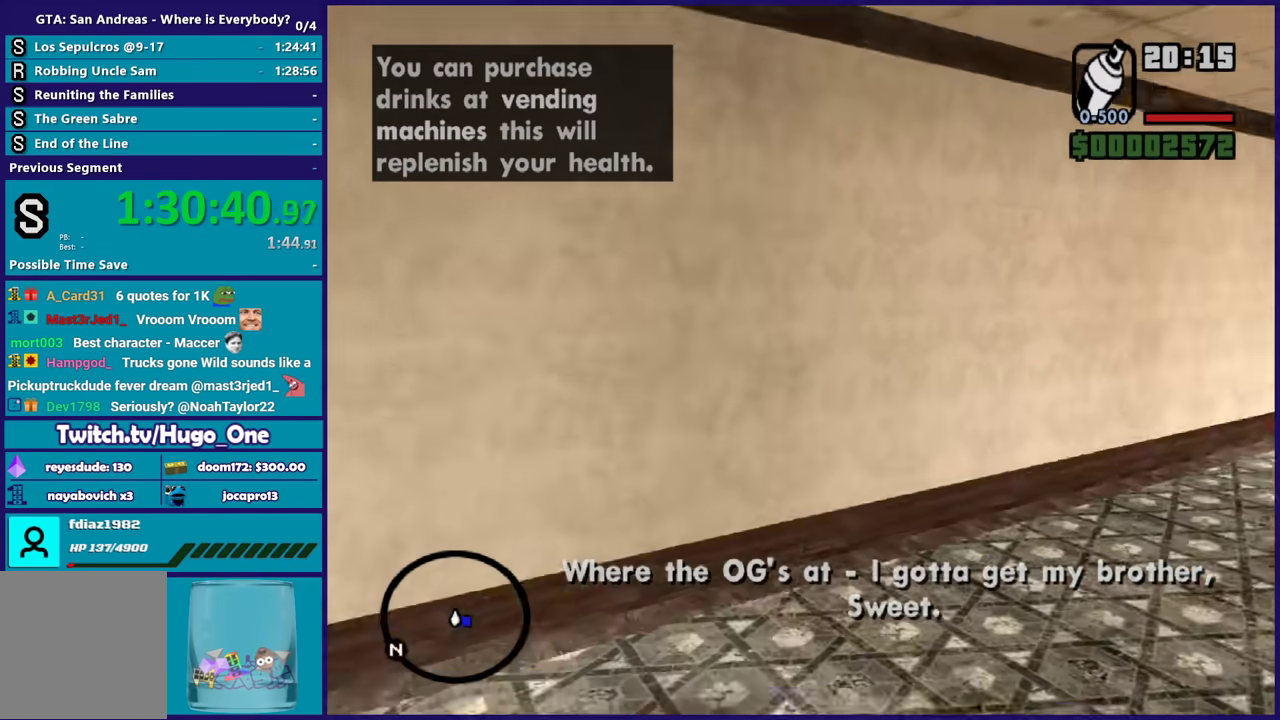
{"buttons": ["L2"], "left_stick": "up", "right_stick": "down-left", "events": [[367, "right_stick", "down-right"], [434, "left_stick", "up"], [434, "right_stick", "down"], [501, "right_stick", "down-left"]]}
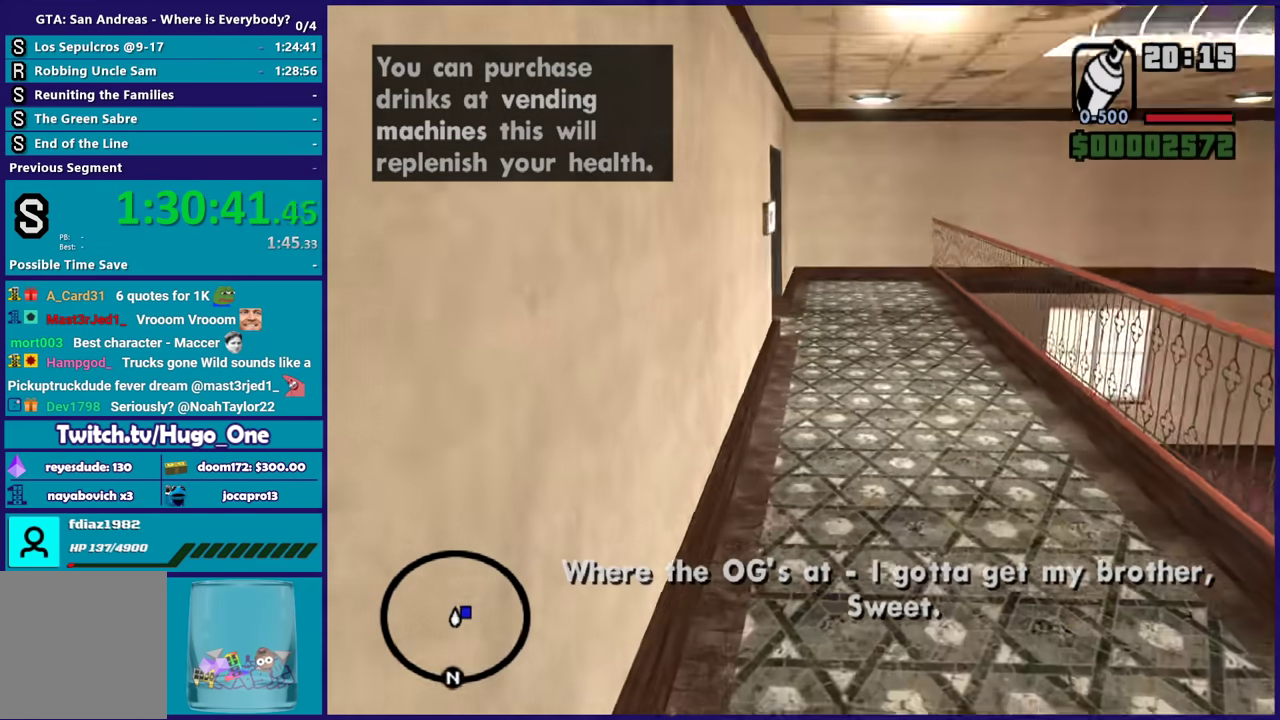
{"buttons": ["L2"], "left_stick": "up", "right_stick": "center", "events": [[267, "right_stick", "right"], [400, "right_stick", "center"]]}
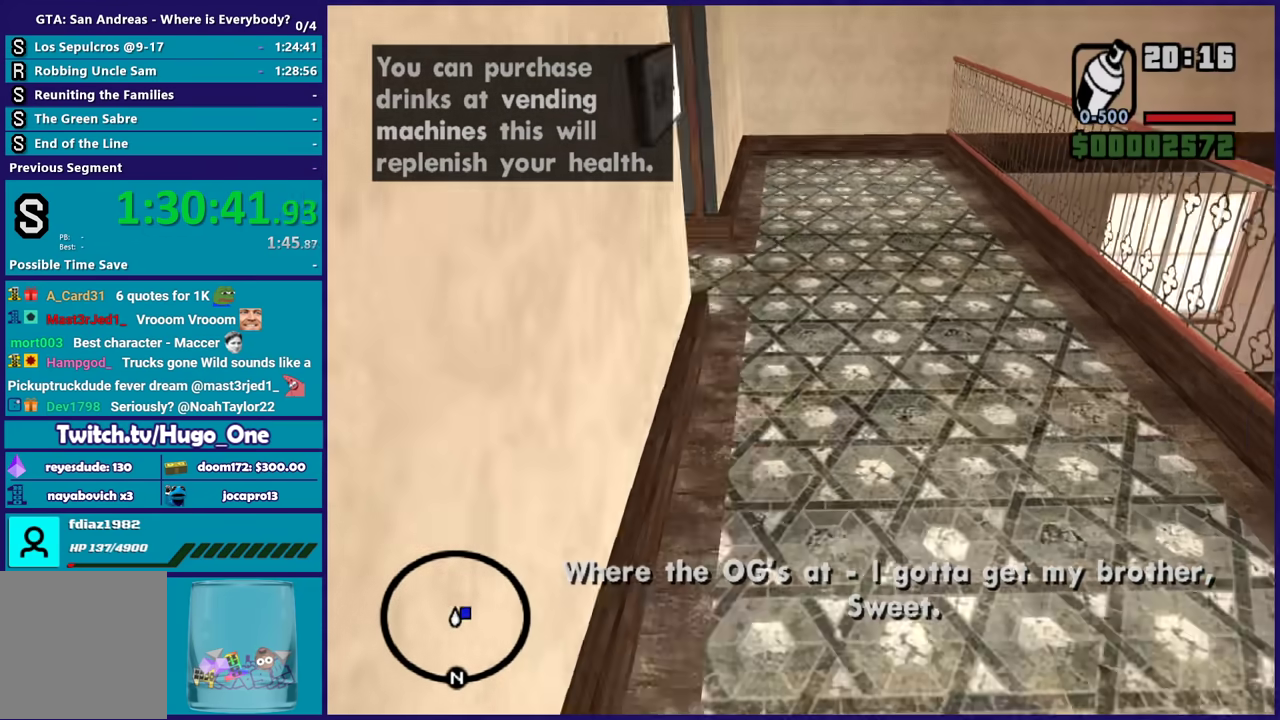
{"buttons": ["L2"], "left_stick": "up-left", "right_stick": "left", "events": [[134, "R2", "down"], [334, "R2", "up"], [334, "left_stick", "up-left"], [334, "right_stick", "left"]]}
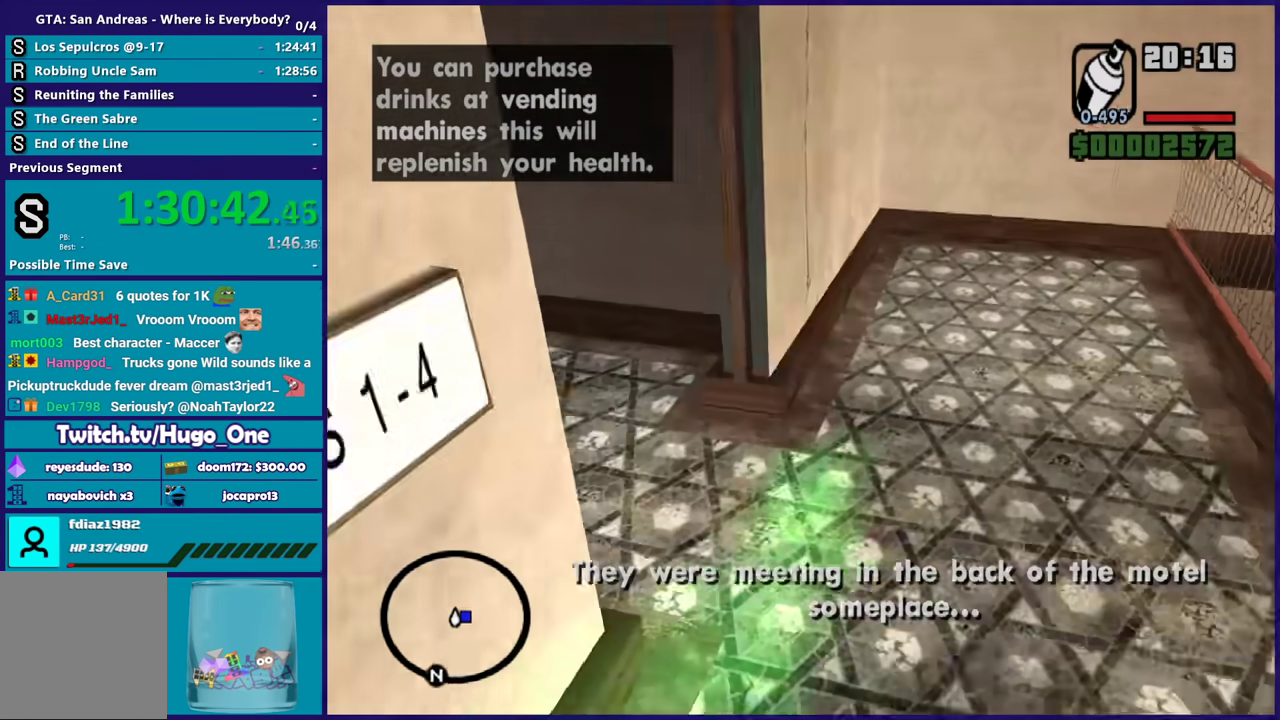
{"buttons": ["L2"], "left_stick": "up", "right_stick": "center", "events": [[367, "left_stick", "up"], [367, "right_stick", "up-left"], [500, "right_stick", "center"]]}